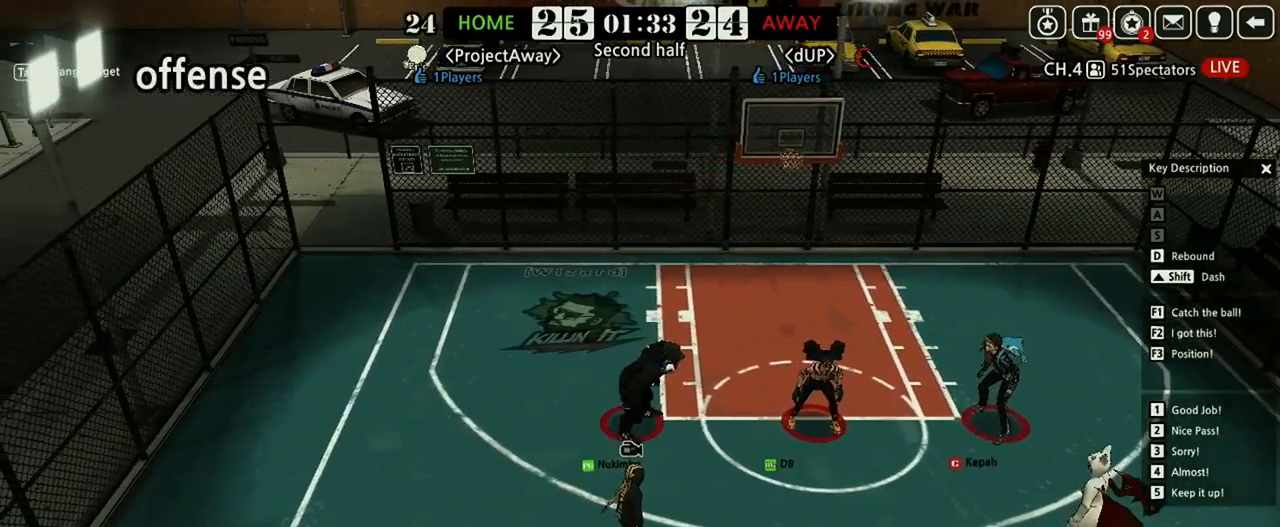
Gameplay with keyboard; each line is a JSON object with the keys held at the frame after it. "events" lists presses ("down") and releases ("up") of "a", "d", "down", "e", "f", "left", "q", "r", "right", "s", "shift", "up", "v" and "w" between this image and that frame as [ms after this image, input, new state], when the widget could be followed in between. No other keys are recorded. Mouse input is not recorded.
{"keys": ["left", "shift", "up"], "events": [[229, "up", "down"], [292, "left", "down"], [438, "shift", "down"]]}
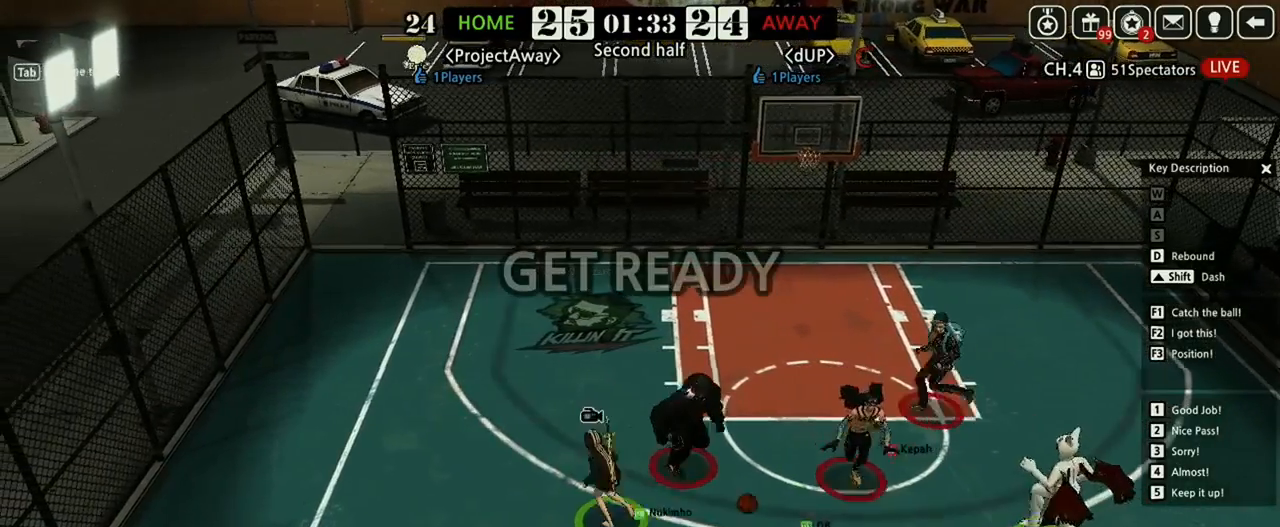
{"keys": ["left", "up"], "events": [[104, "shift", "up"]]}
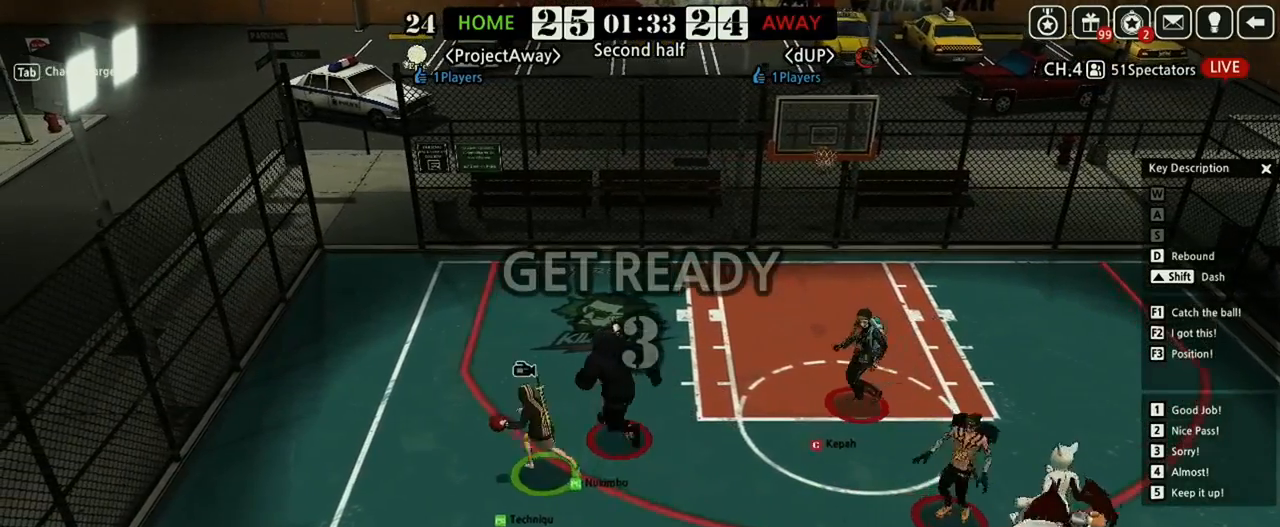
{"keys": ["right"], "events": [[229, "up", "up"], [333, "down", "down"], [333, "left", "up"], [354, "right", "down"], [438, "down", "up"]]}
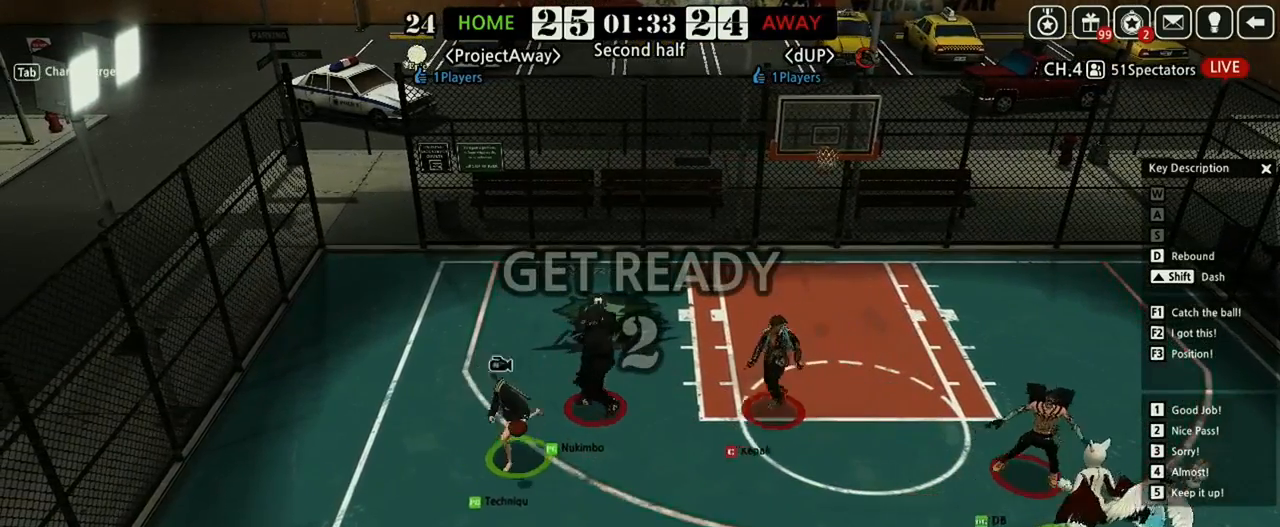
{"keys": [], "events": [[292, "right", "up"]]}
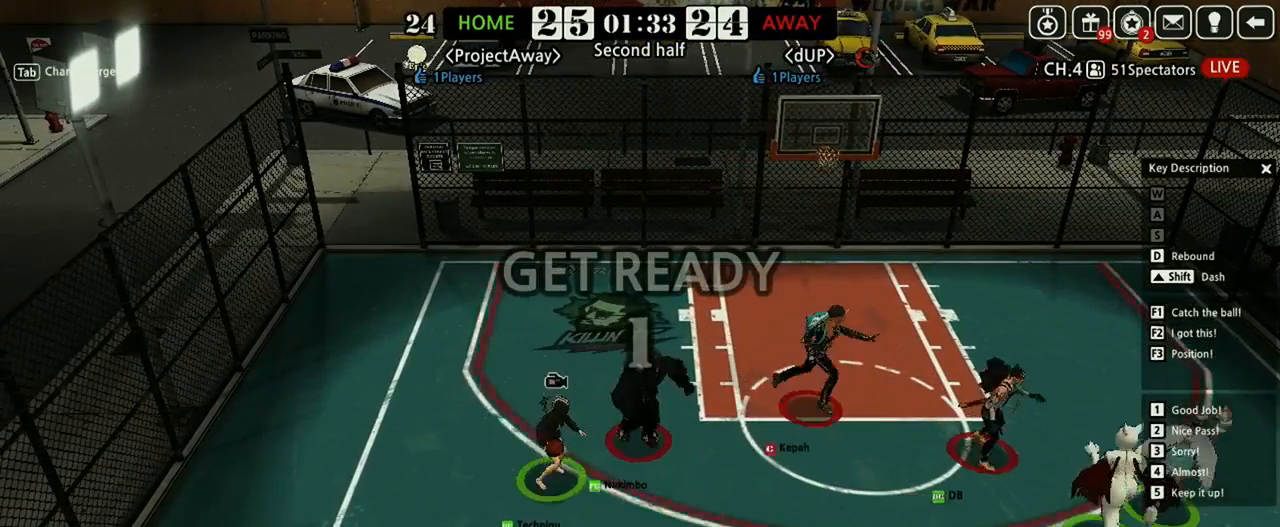
{"keys": ["right", "shift"], "events": [[167, "down", "down"], [271, "down", "up"], [292, "right", "down"], [479, "shift", "down"]]}
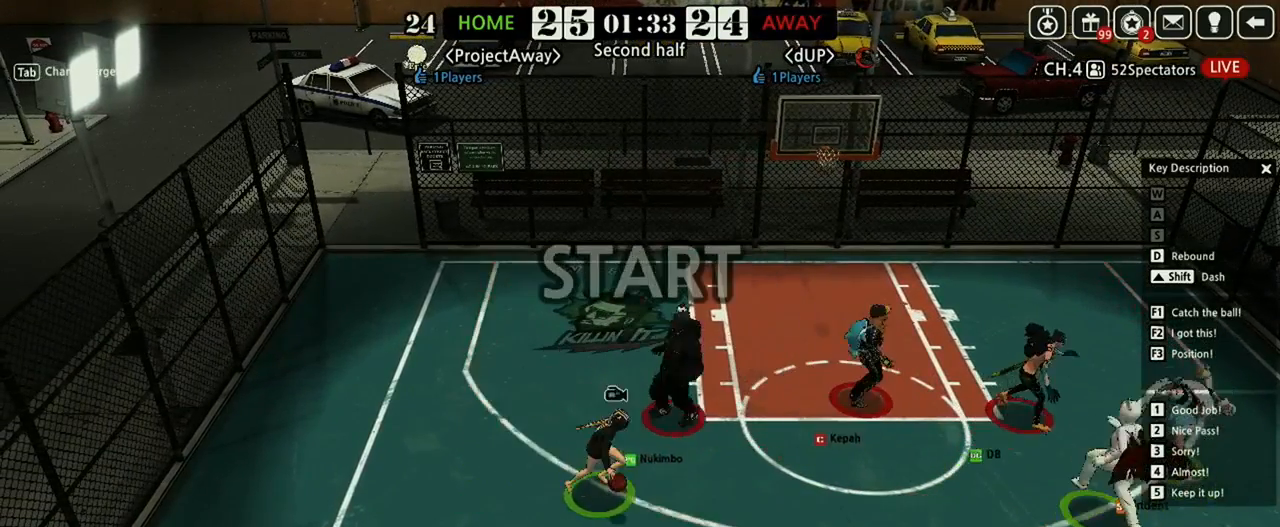
{"keys": ["down", "left", "right"], "events": [[167, "shift", "up"], [271, "up", "down"], [375, "up", "up"], [438, "down", "down"], [500, "left", "down"]]}
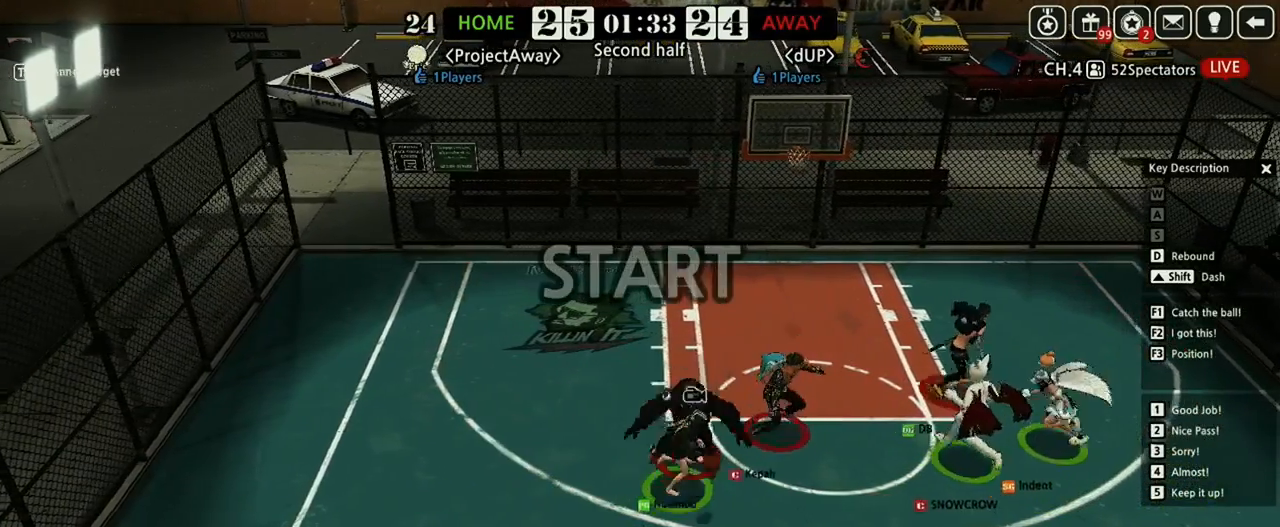
{"keys": ["left", "up"], "events": [[21, "right", "up"], [62, "down", "up"], [188, "up", "down"], [396, "left", "up"], [500, "left", "down"]]}
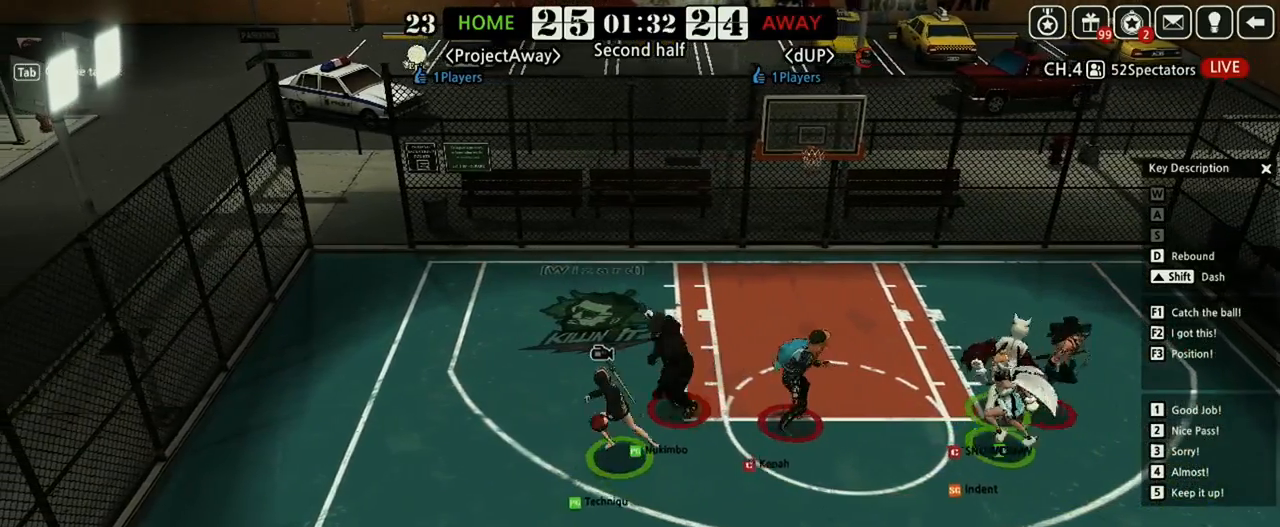
{"keys": ["right", "shift"], "events": [[104, "left", "up"], [146, "left", "down"], [146, "up", "up"], [229, "down", "down"], [271, "left", "up"], [292, "right", "down"], [333, "down", "up"], [458, "shift", "down"]]}
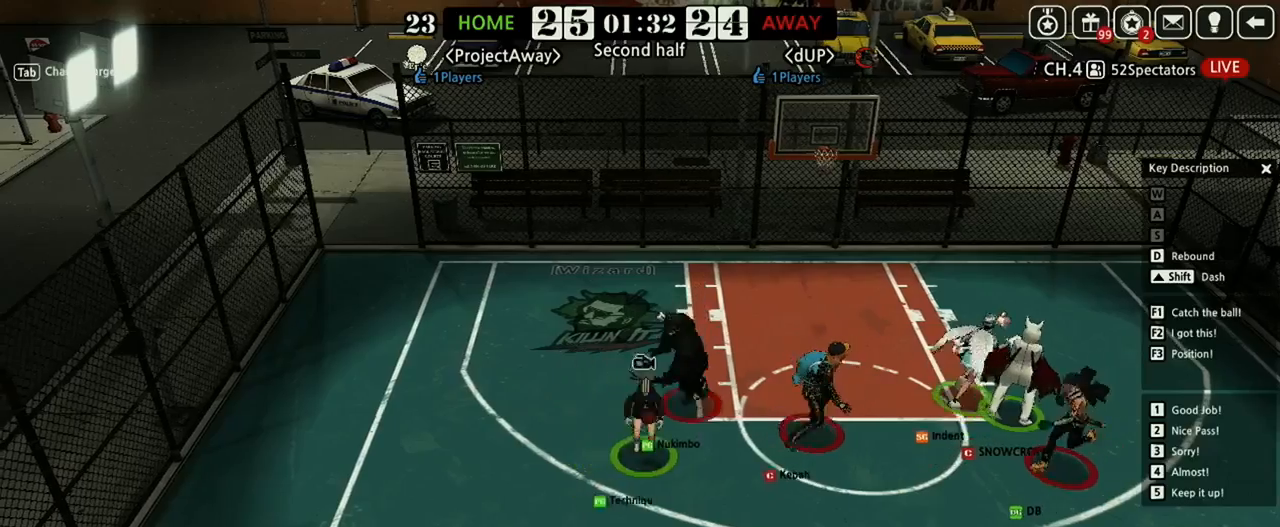
{"keys": ["right"], "events": [[62, "shift", "up"], [146, "down", "down"], [146, "right", "up"], [271, "down", "up"], [271, "right", "down"]]}
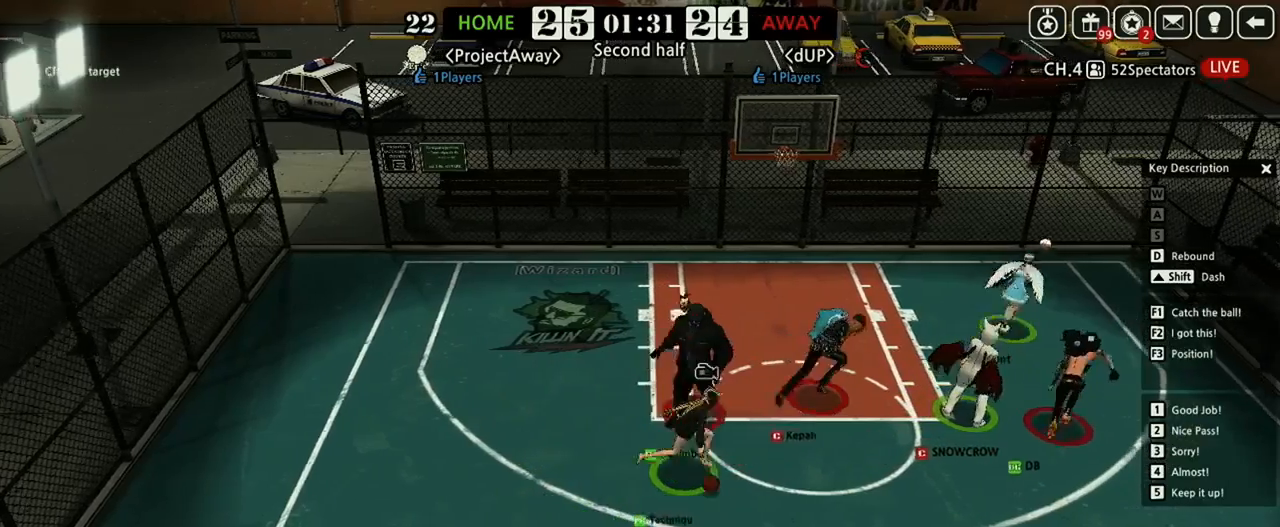
{"keys": ["right"], "events": [[146, "e", "down"], [167, "e", "up"], [312, "right", "up"], [458, "right", "down"]]}
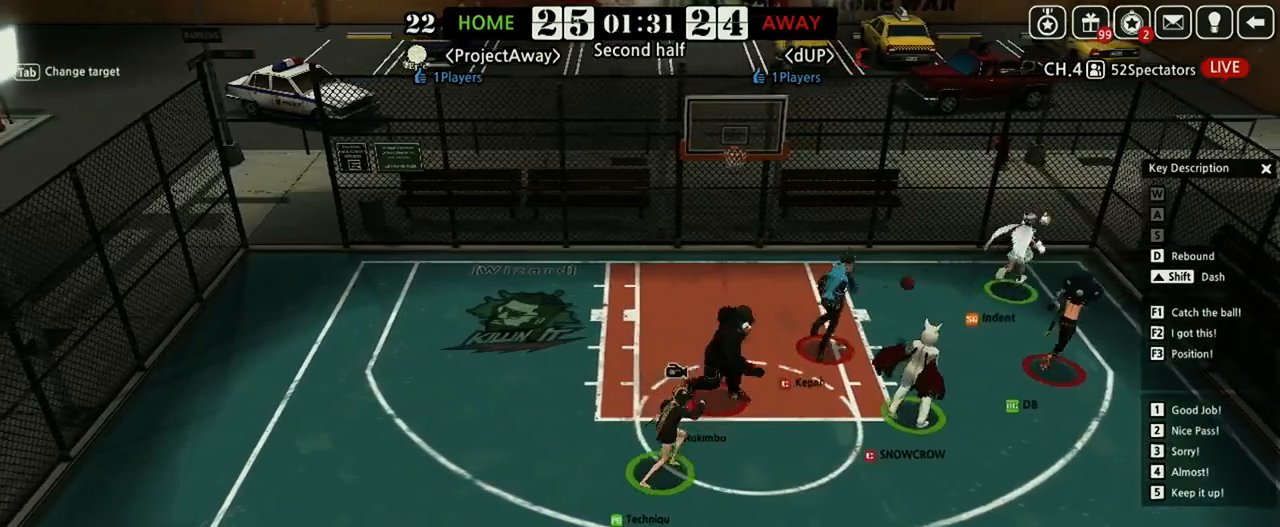
{"keys": ["right", "shift"], "events": [[146, "shift", "down"]]}
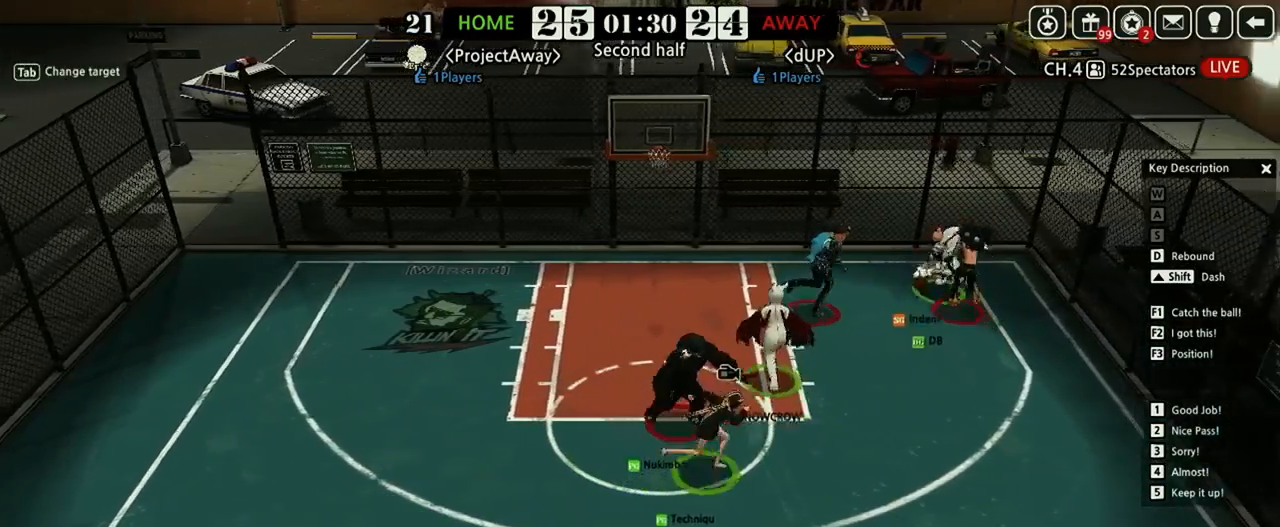
{"keys": ["right", "shift", "up"], "events": [[146, "up", "down"]]}
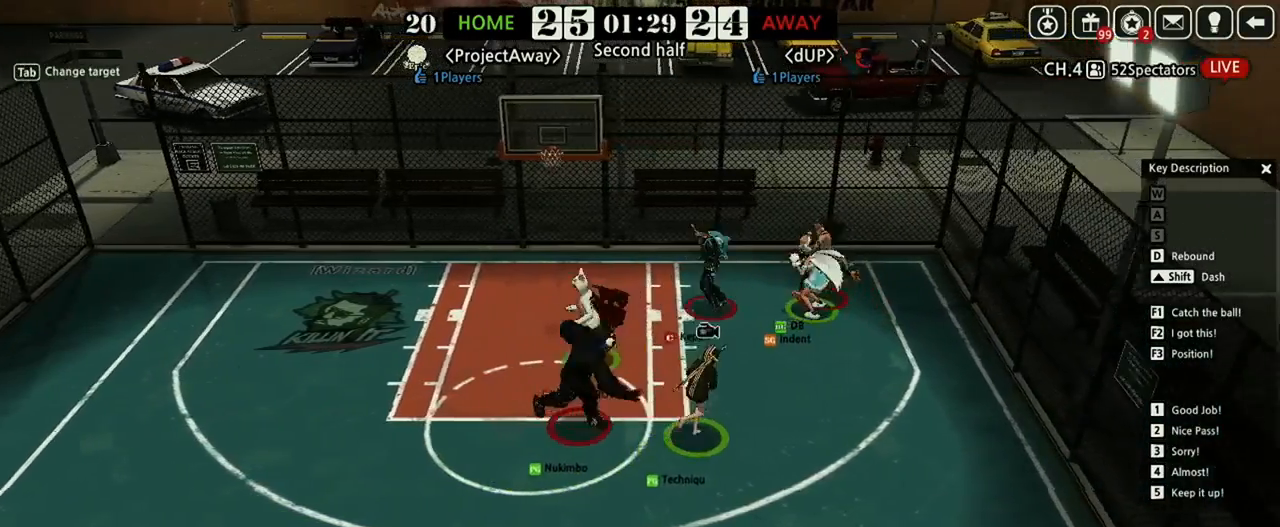
{"keys": [], "events": [[146, "right", "up"], [188, "shift", "up"], [396, "q", "down"], [417, "up", "up"], [458, "q", "up"]]}
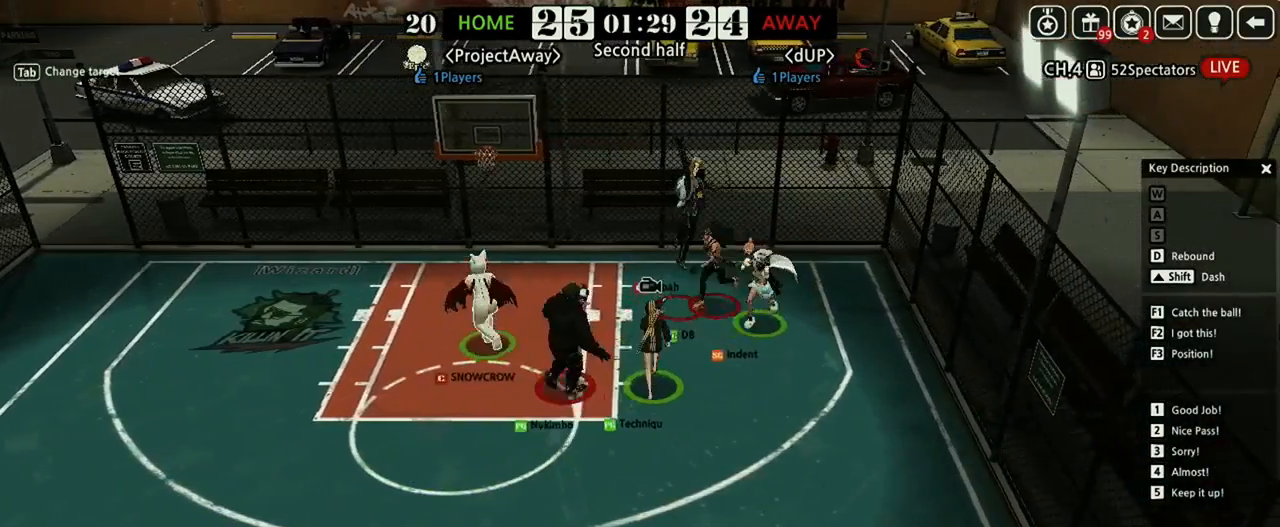
{"keys": ["left"], "events": [[42, "q", "down"], [104, "q", "up"], [167, "left", "down"]]}